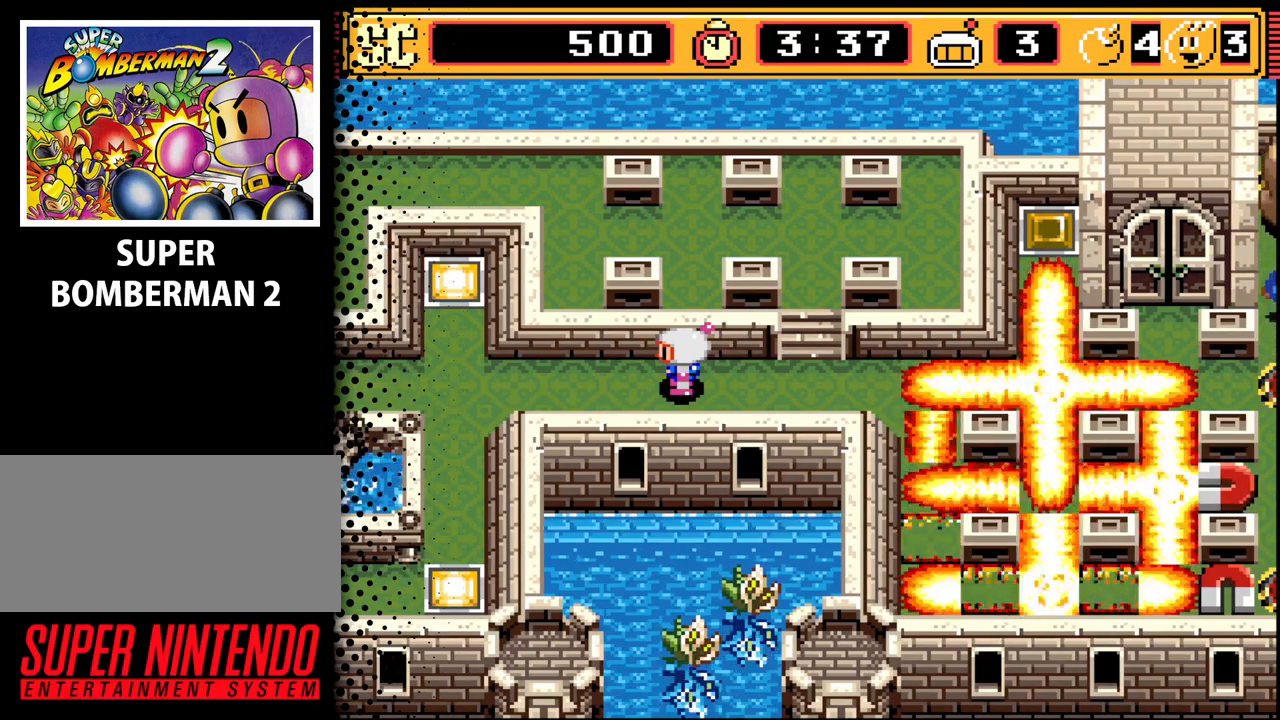
Gameplay with a controller (Nintendo layout); each line is a JSON object with the inputs held at the frame after it. "events" lists button and stick changes between this image and that frame as [ms after this image, input, new state], when the widget could be followed in between. Not read: L3 R3.
{"buttons": ["DPAD_RIGHT"], "events": [[133, "DPAD_RIGHT", "down"]]}
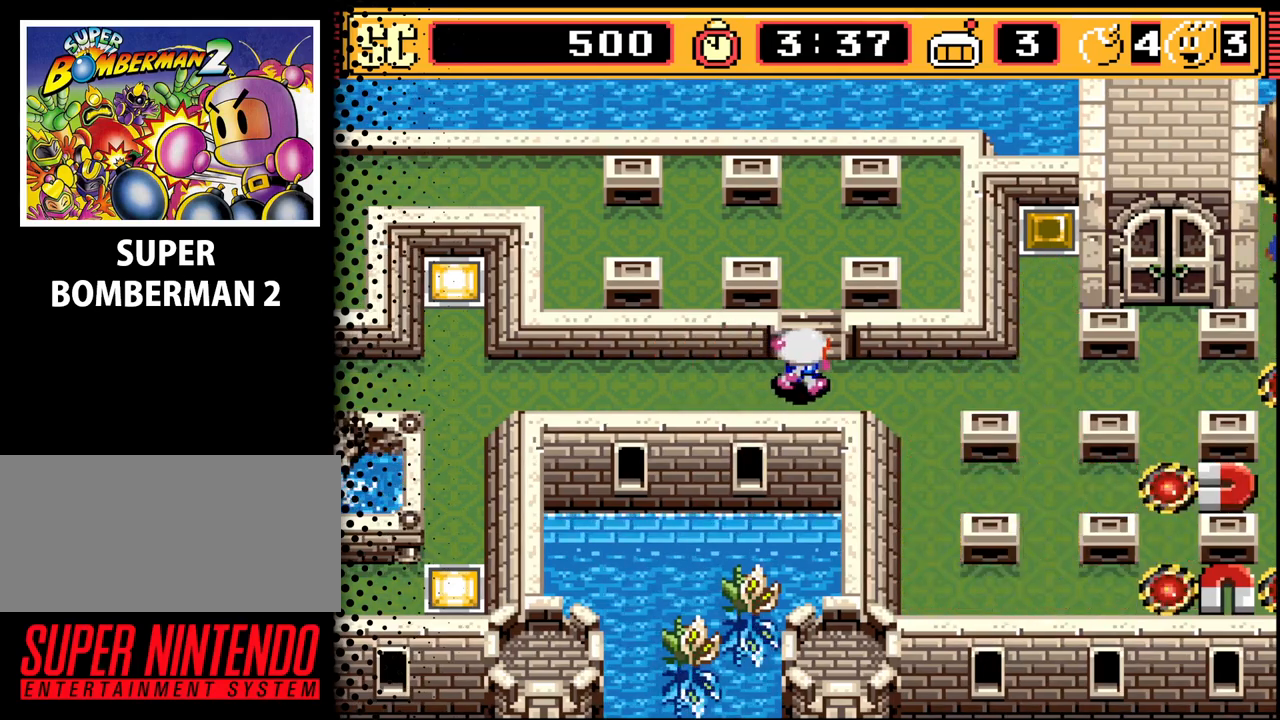
{"buttons": ["DPAD_RIGHT"], "events": []}
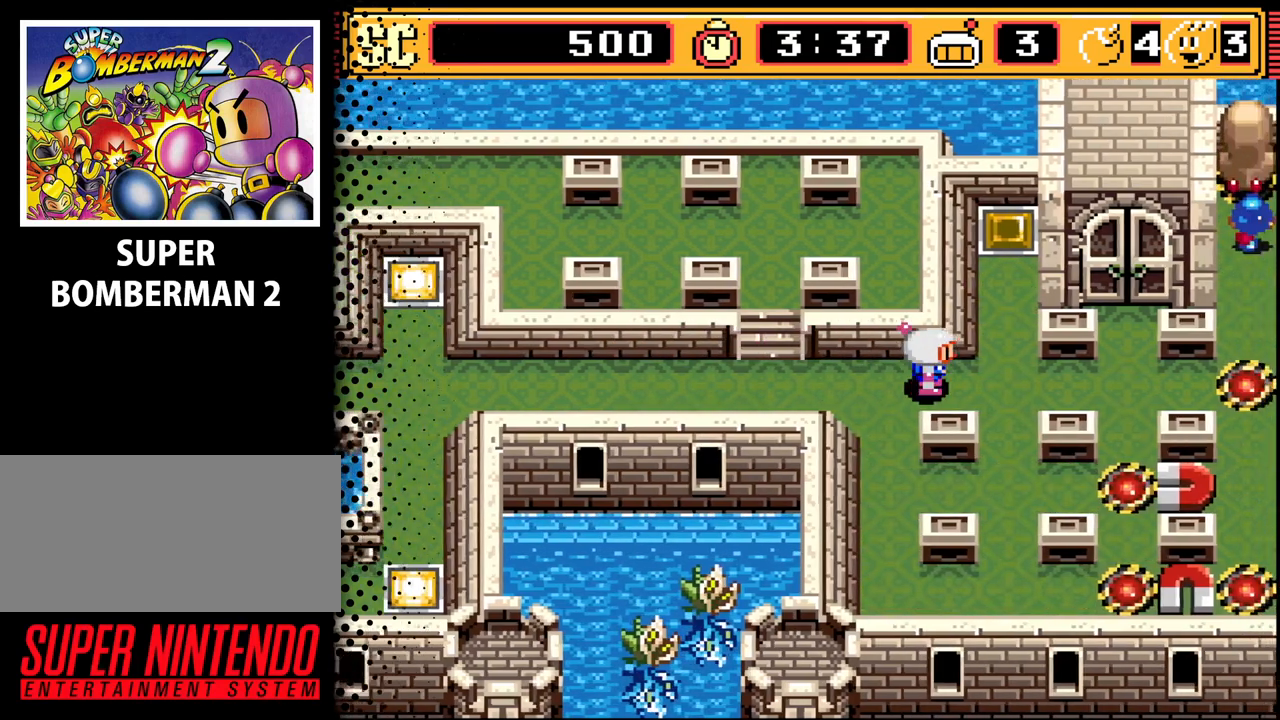
{"buttons": ["DPAD_RIGHT"], "events": []}
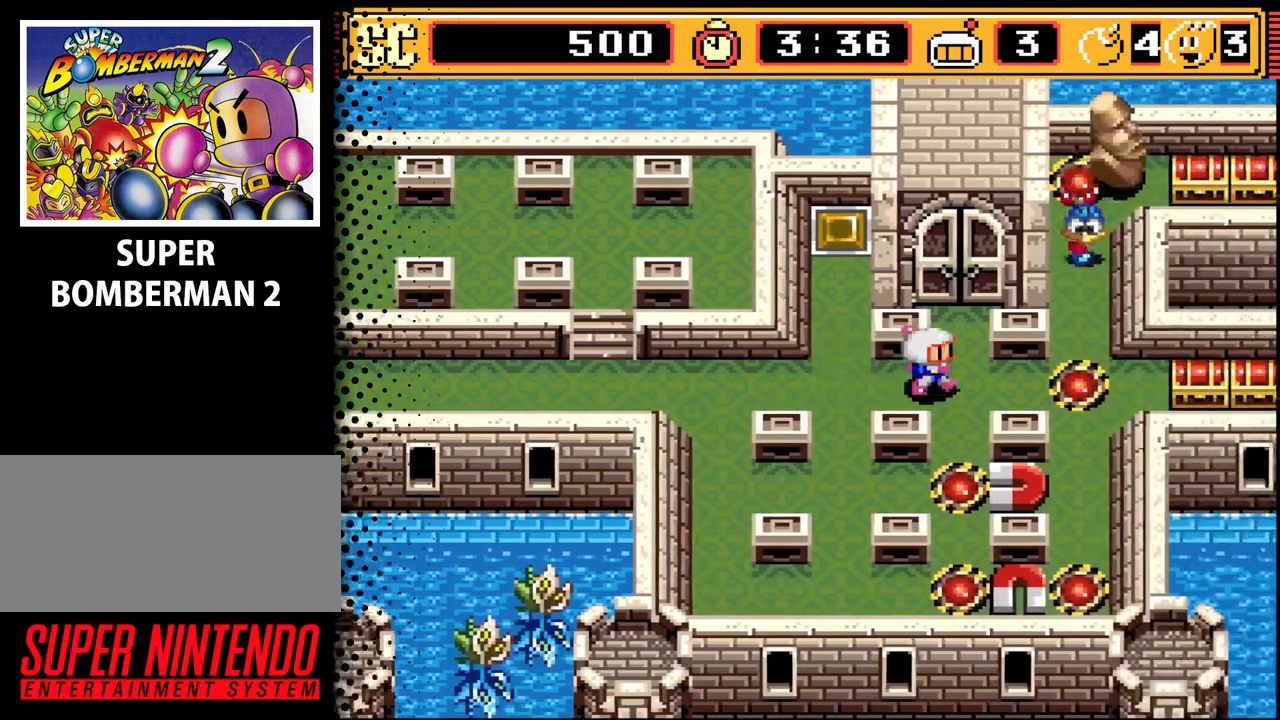
{"buttons": ["A", "DPAD_LEFT"], "events": [[400, "DPAD_RIGHT", "up"], [433, "A", "down"], [500, "DPAD_LEFT", "down"]]}
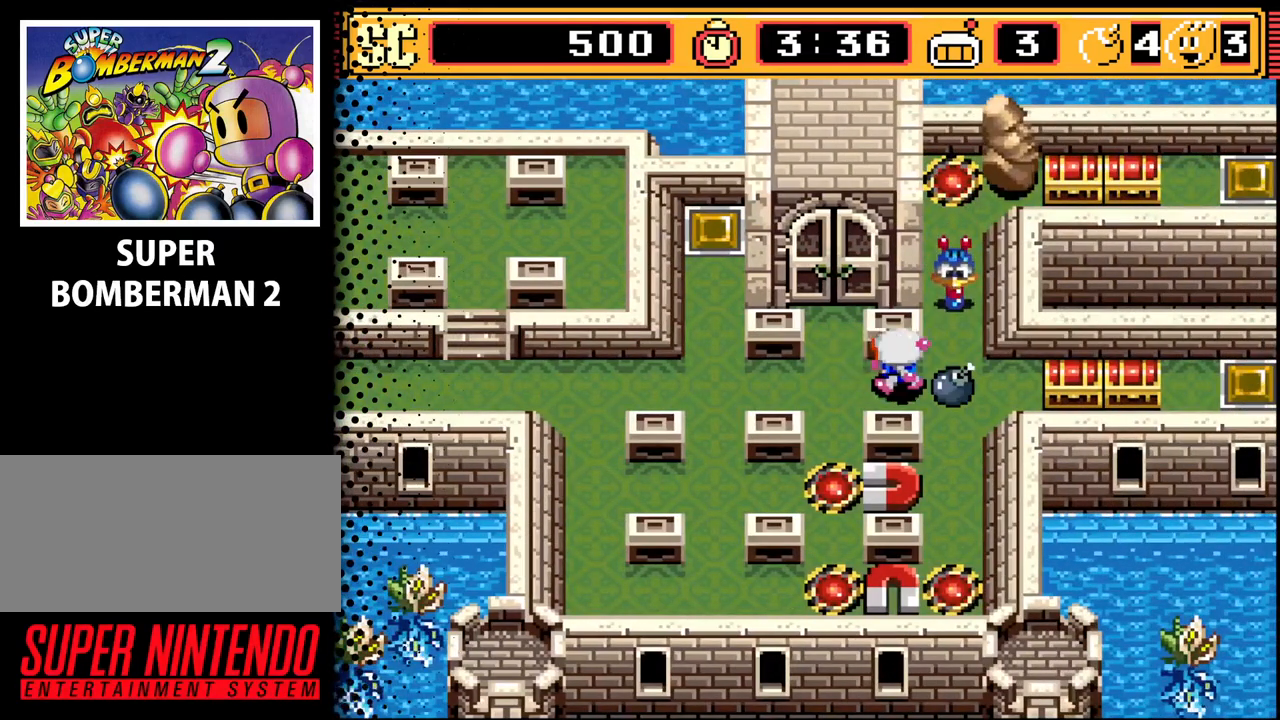
{"buttons": ["DPAD_DOWN"], "events": [[33, "A", "up"], [167, "DPAD_DOWN", "down"], [233, "DPAD_LEFT", "up"]]}
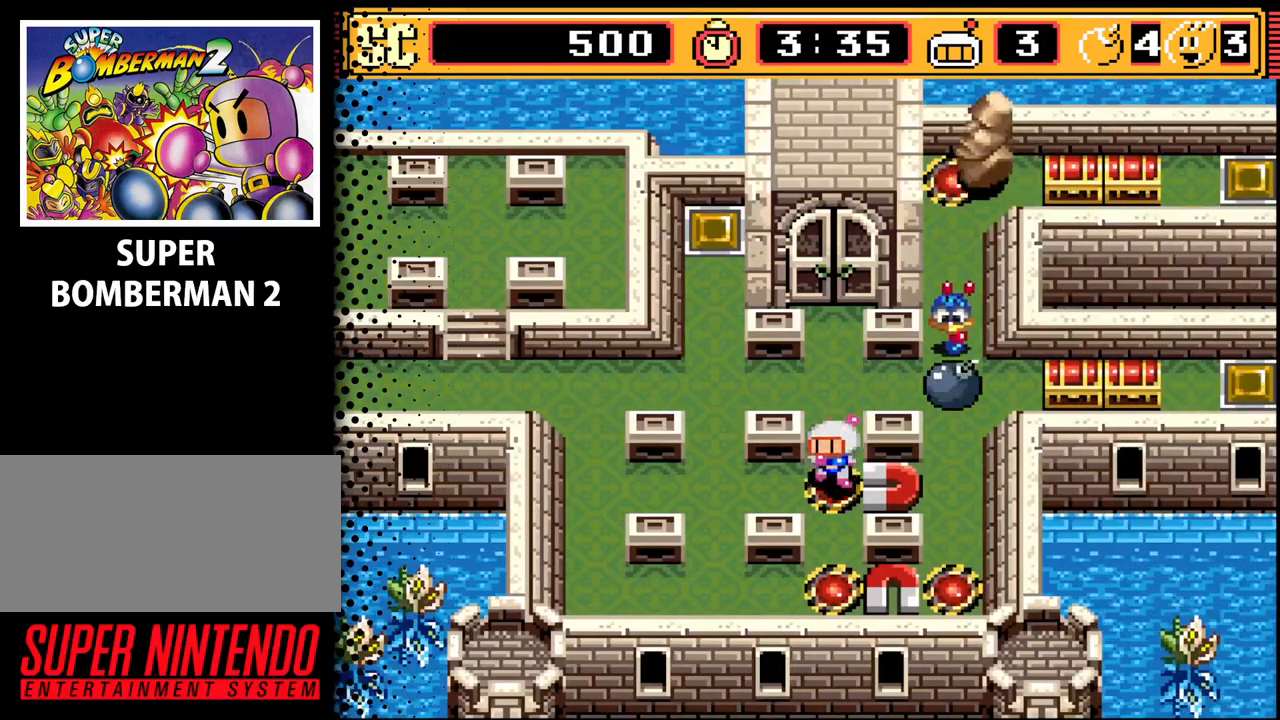
{"buttons": [], "events": [[100, "DPAD_DOWN", "up"]]}
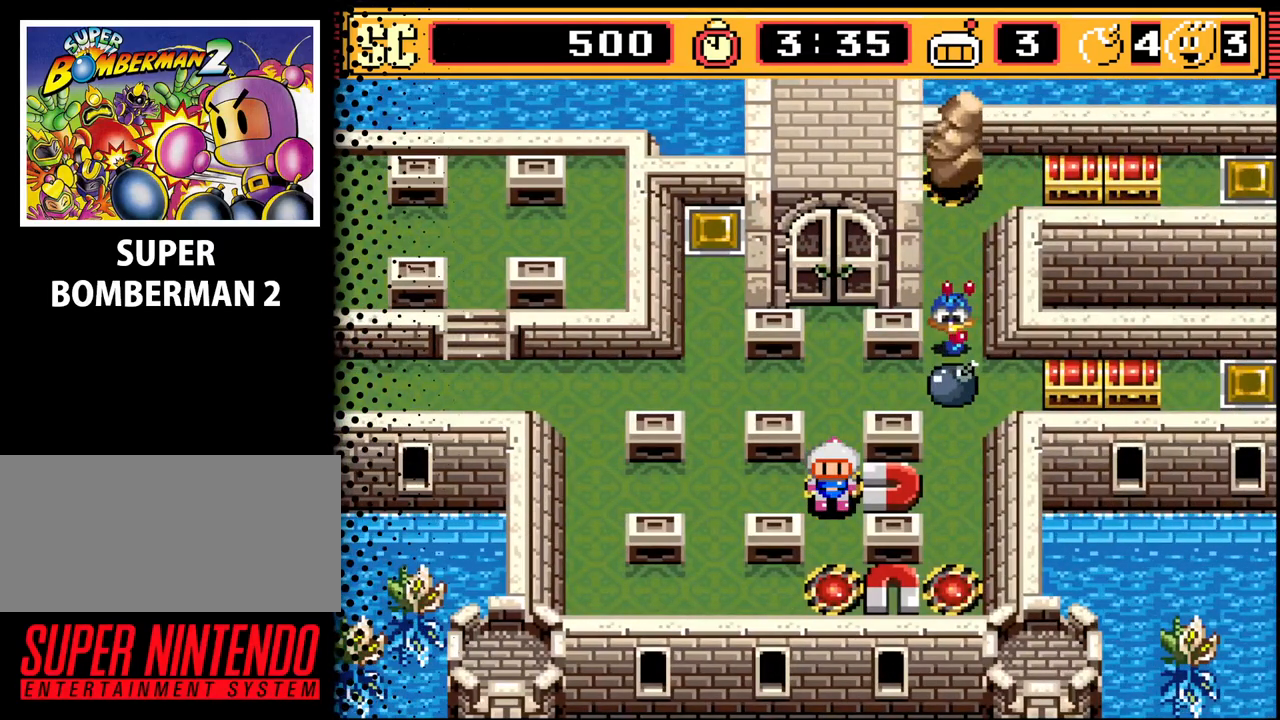
{"buttons": [], "events": []}
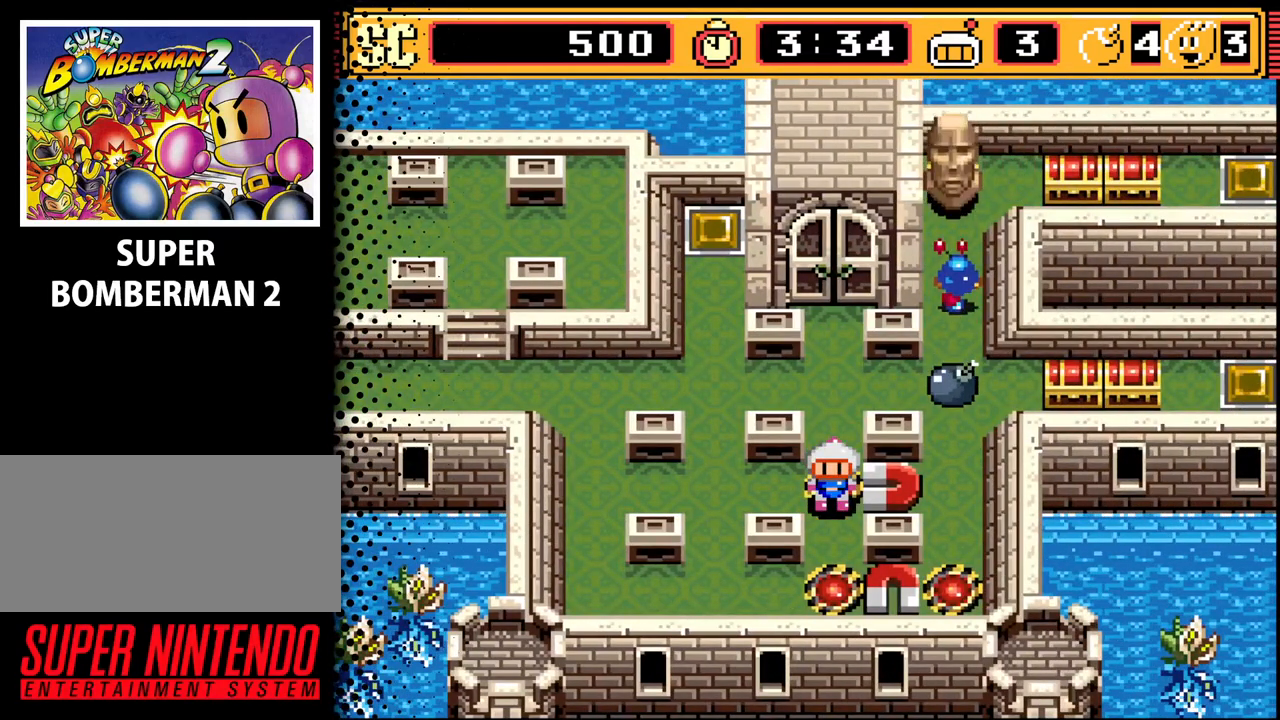
{"buttons": [], "events": []}
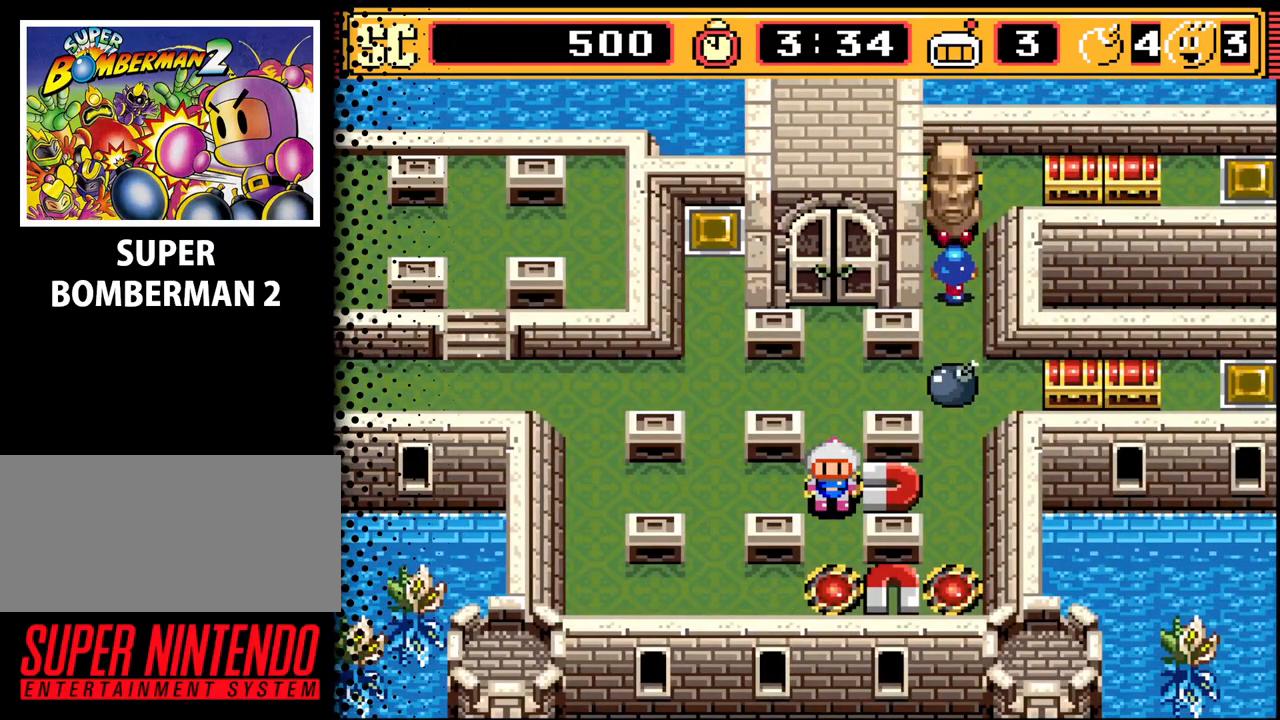
{"buttons": [], "events": []}
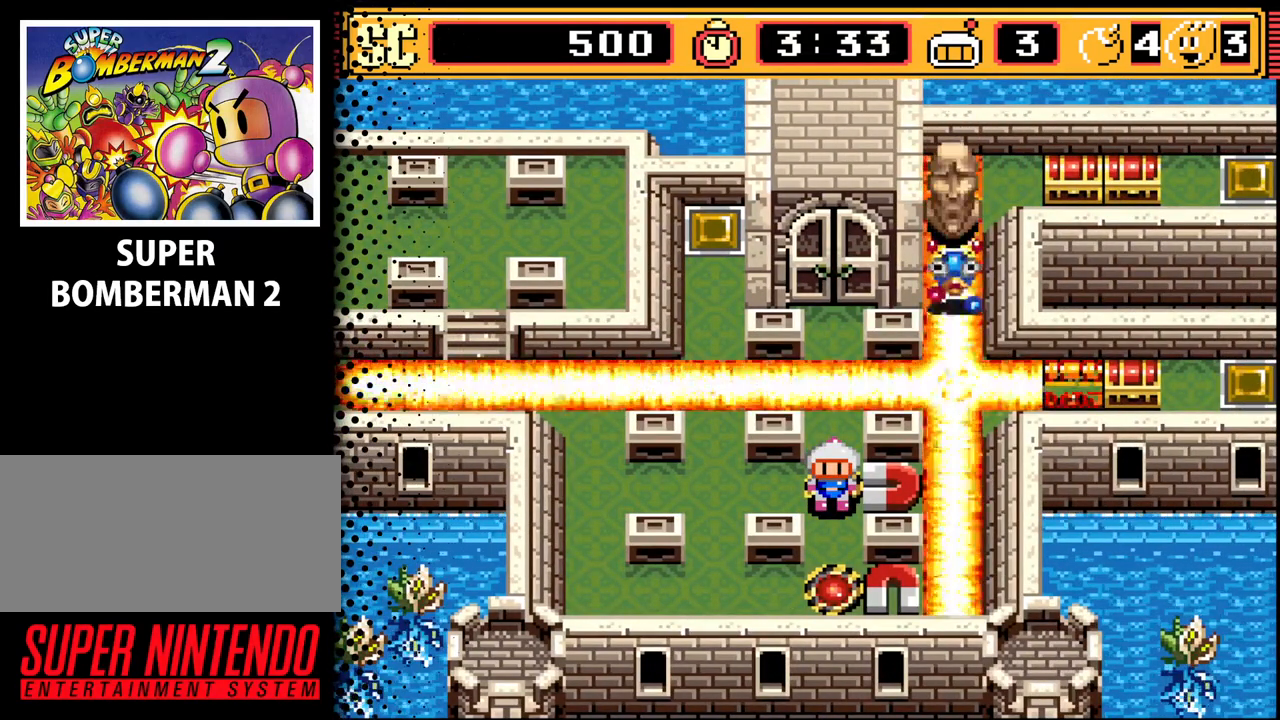
{"buttons": [], "events": []}
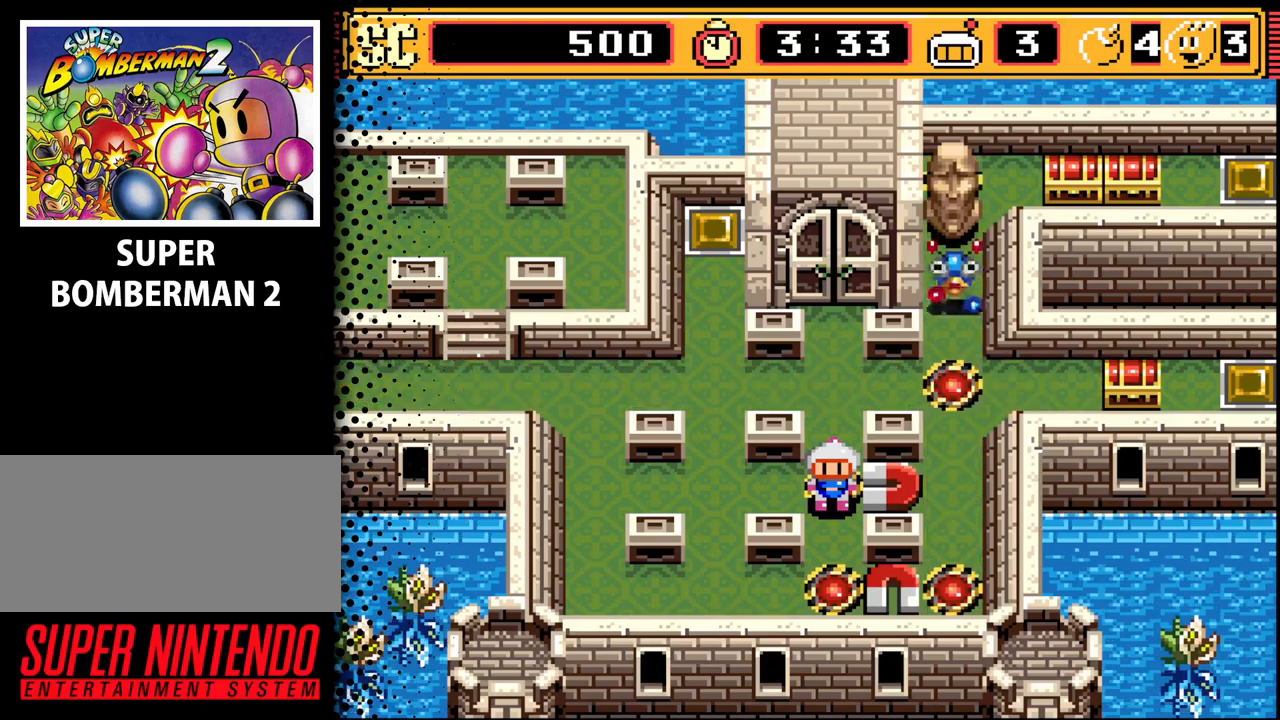
{"buttons": ["DPAD_RIGHT"], "events": [[100, "DPAD_UP", "down"], [300, "DPAD_RIGHT", "down"], [467, "DPAD_UP", "up"]]}
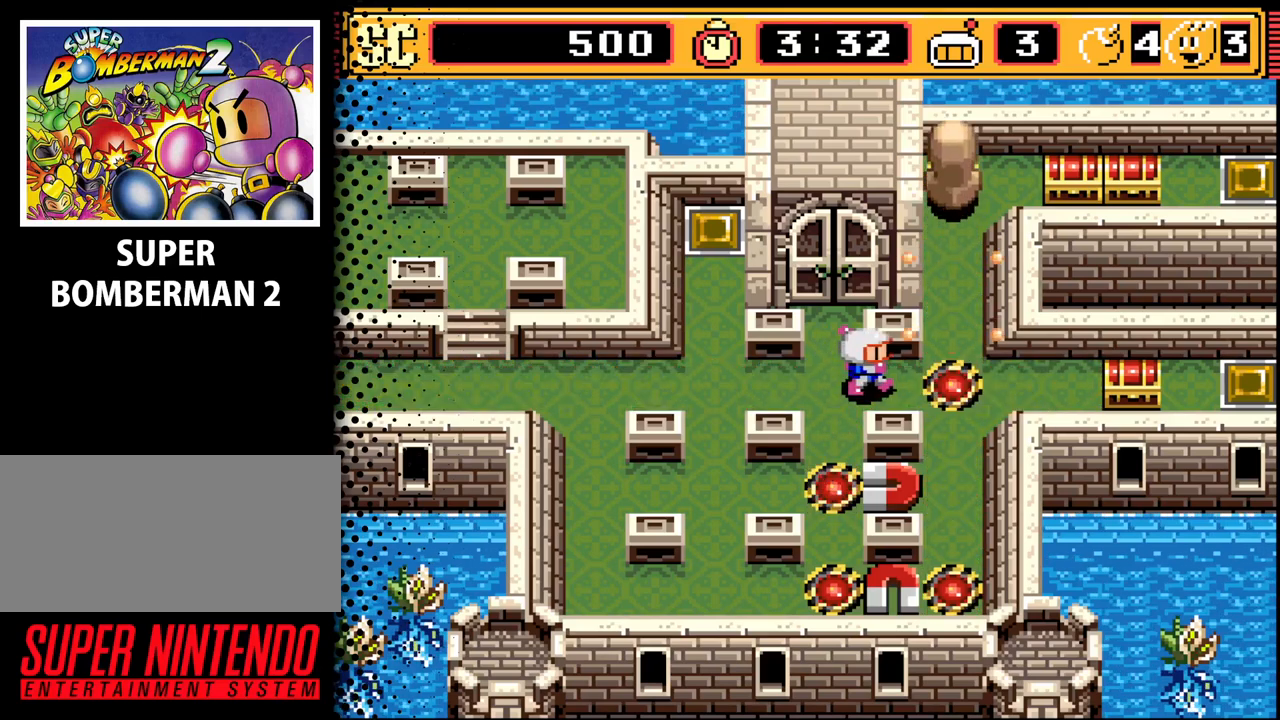
{"buttons": ["DPAD_LEFT"], "events": [[333, "DPAD_RIGHT", "up"], [400, "A", "down"], [467, "DPAD_LEFT", "down"], [500, "A", "up"]]}
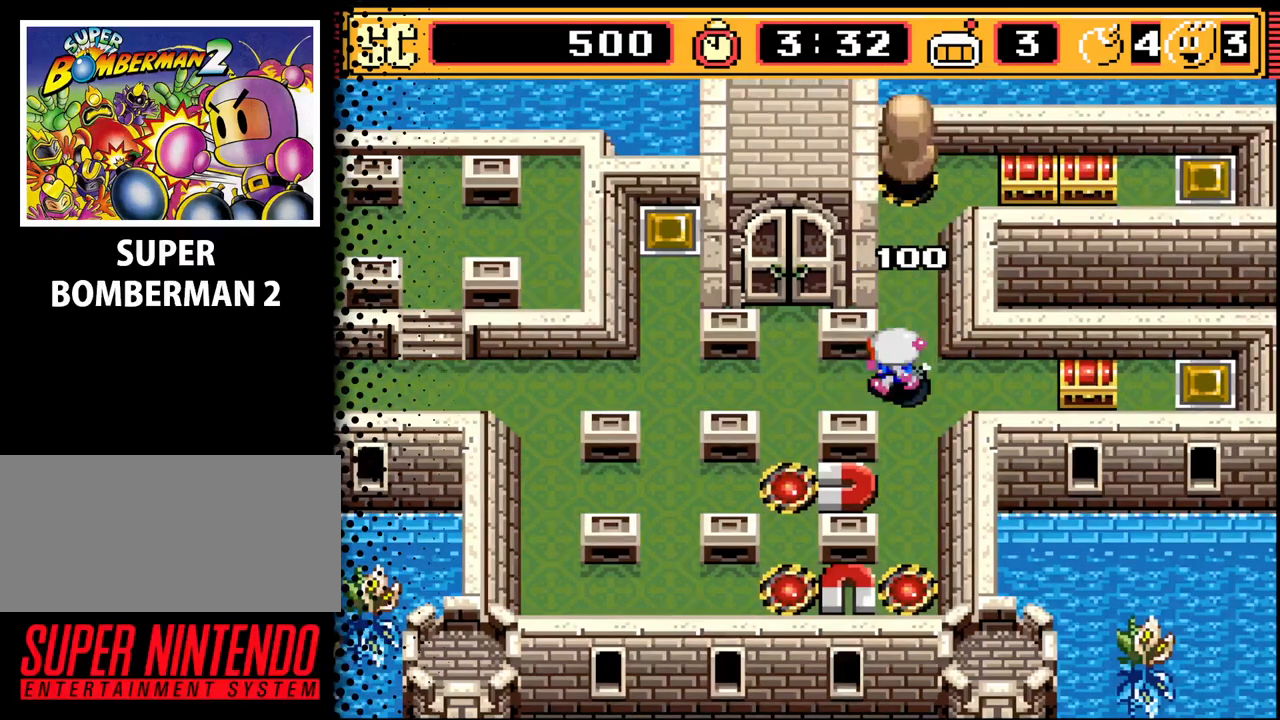
{"buttons": ["DPAD_DOWN"], "events": [[233, "DPAD_DOWN", "down"], [300, "DPAD_LEFT", "up"]]}
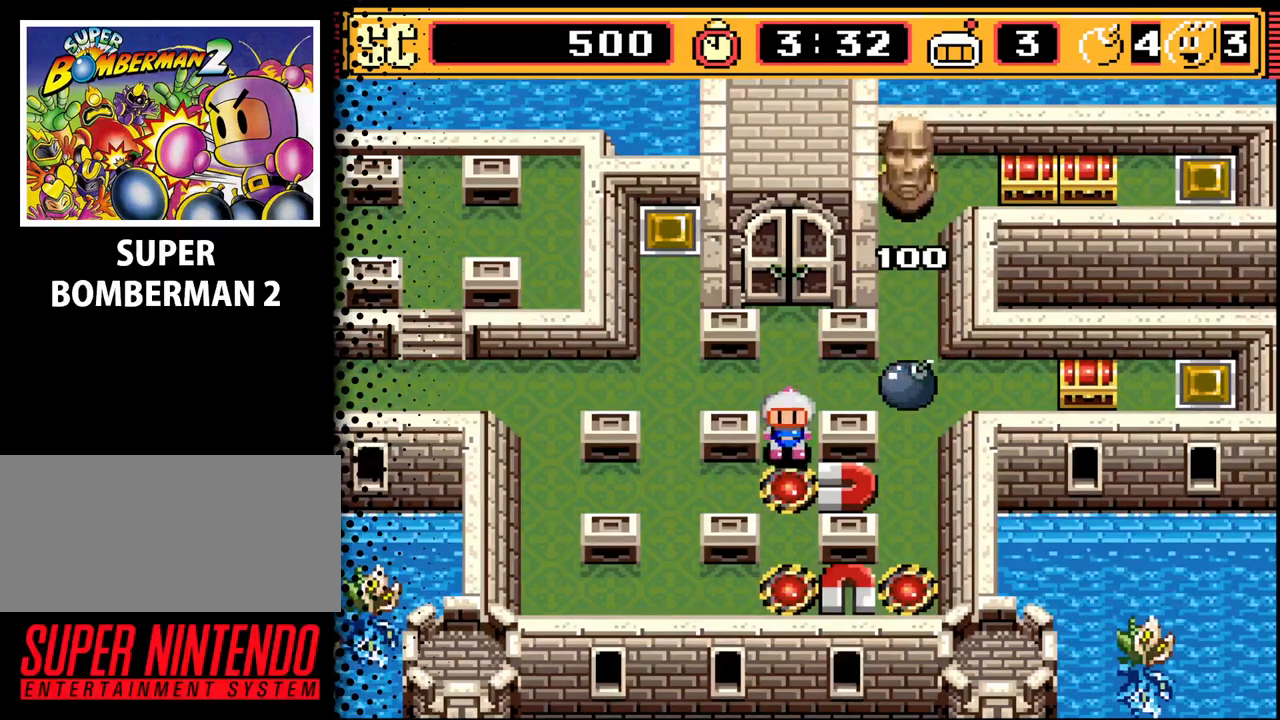
{"buttons": [], "events": [[200, "DPAD_DOWN", "up"]]}
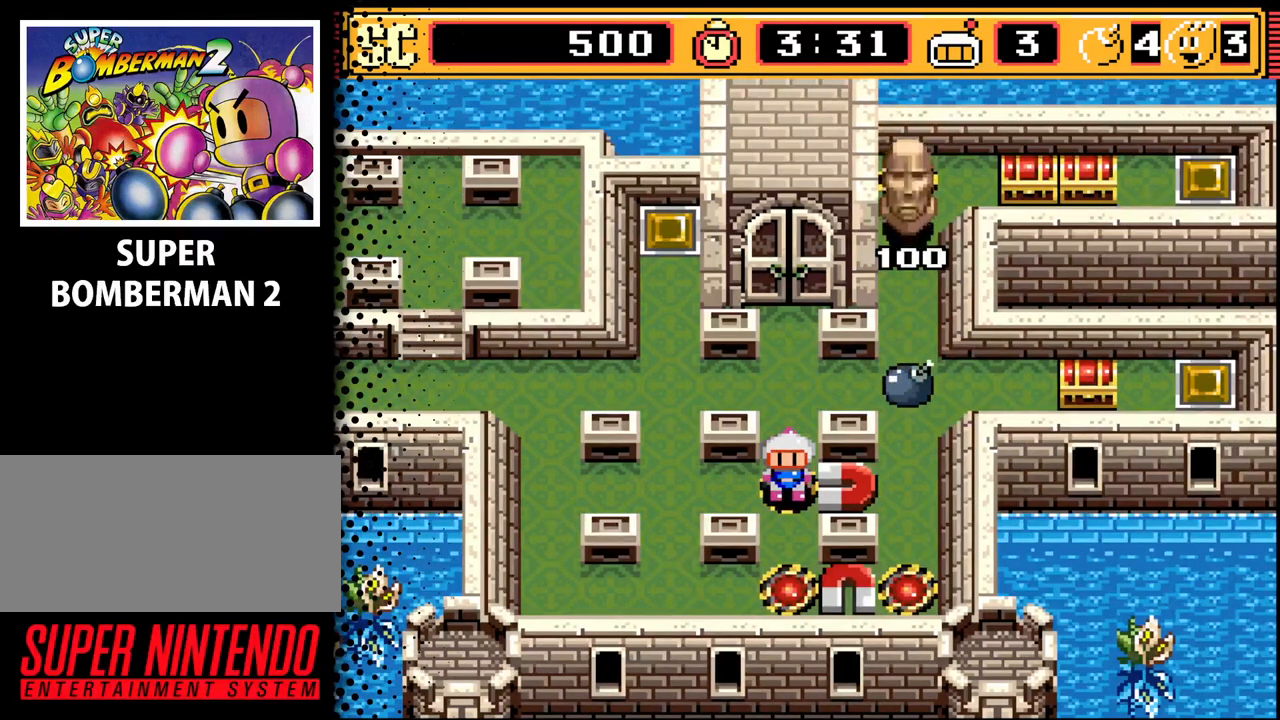
{"buttons": [], "events": []}
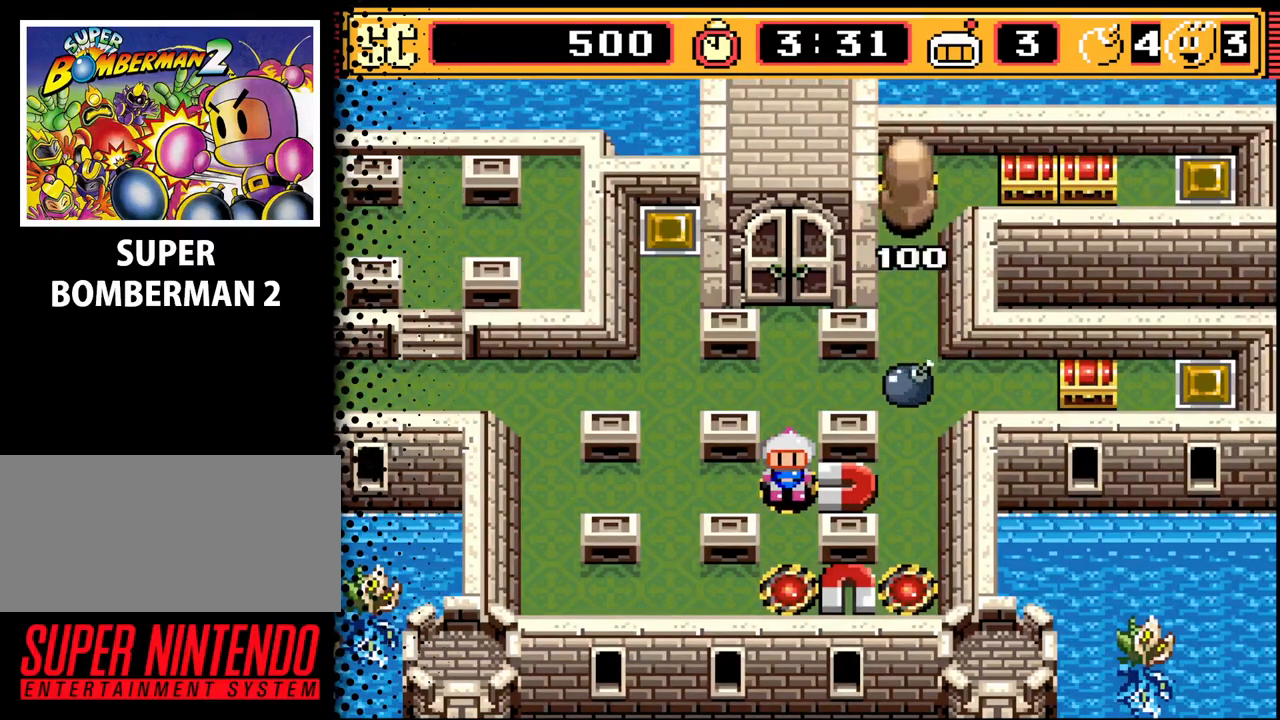
{"buttons": [], "events": []}
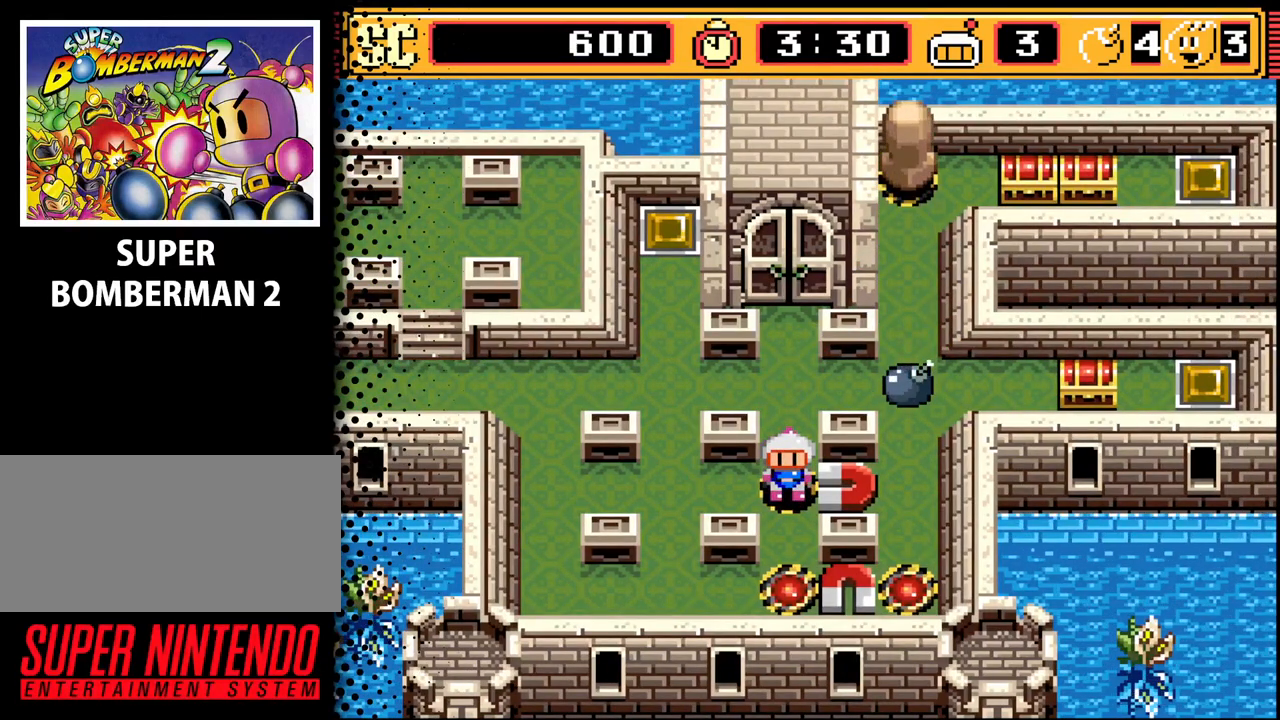
{"buttons": [], "events": []}
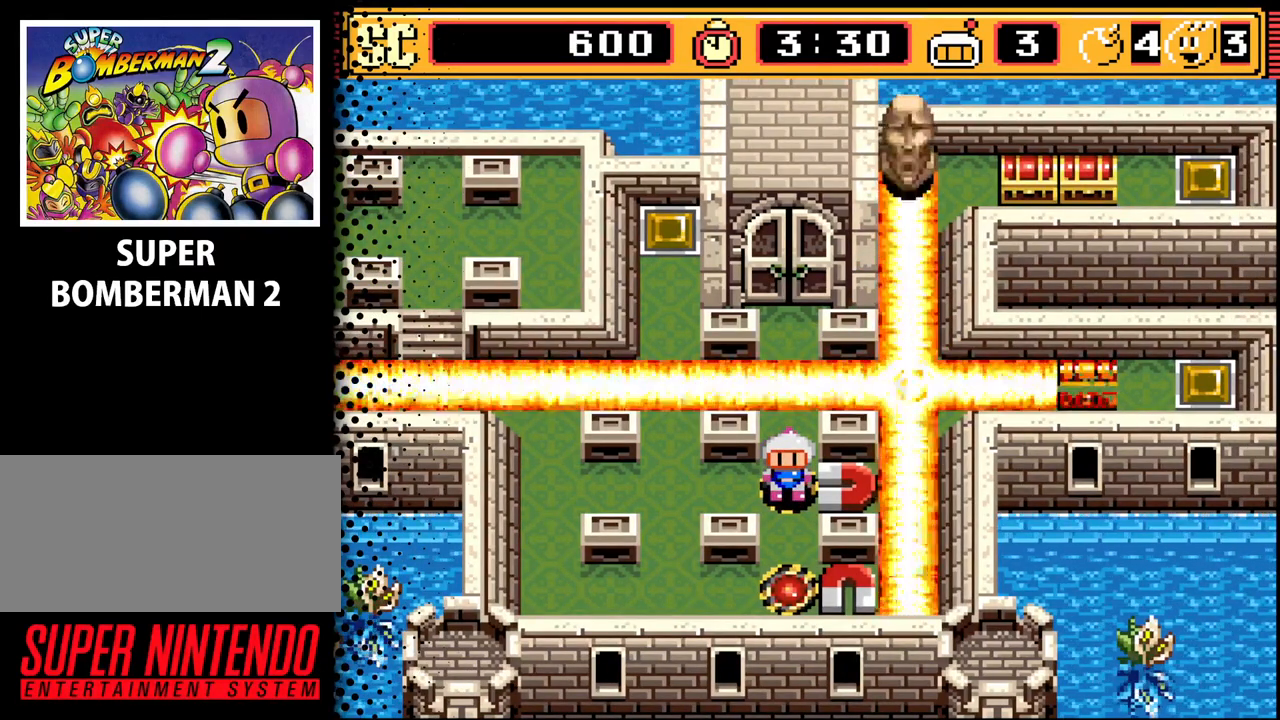
{"buttons": [], "events": []}
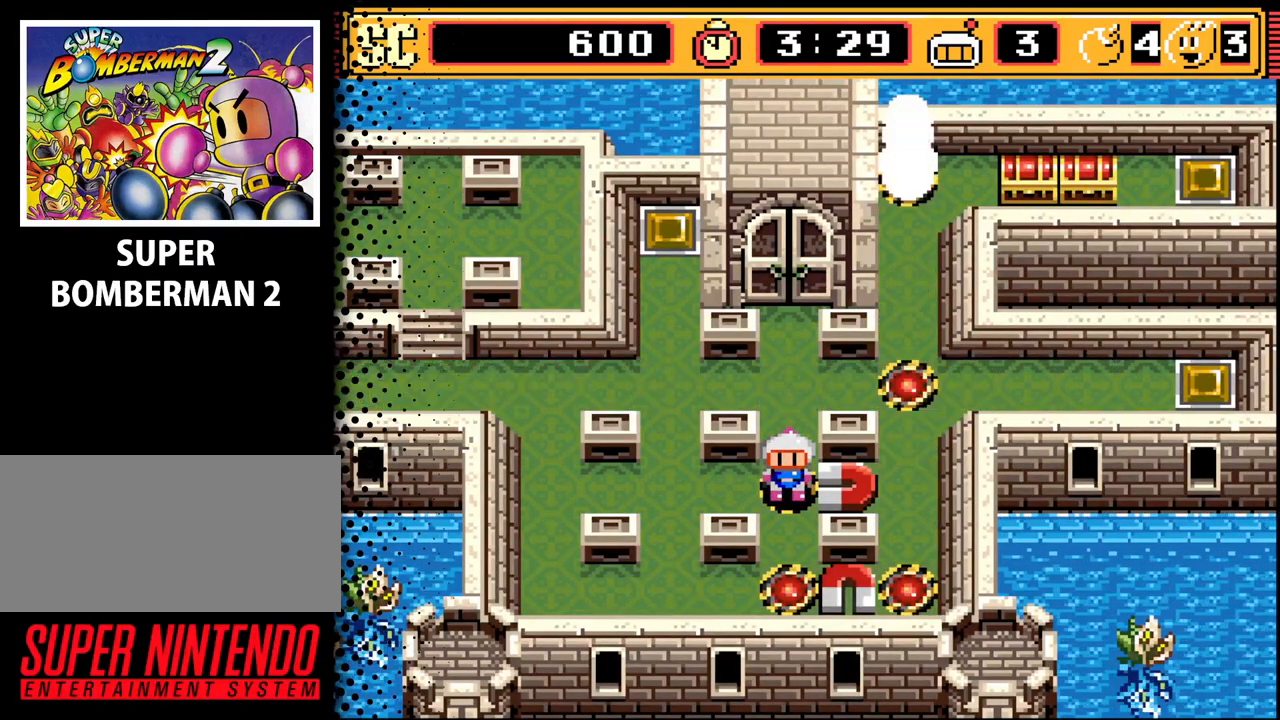
{"buttons": ["DPAD_RIGHT"], "events": [[33, "DPAD_UP", "down"], [267, "DPAD_RIGHT", "down"], [300, "DPAD_UP", "up"]]}
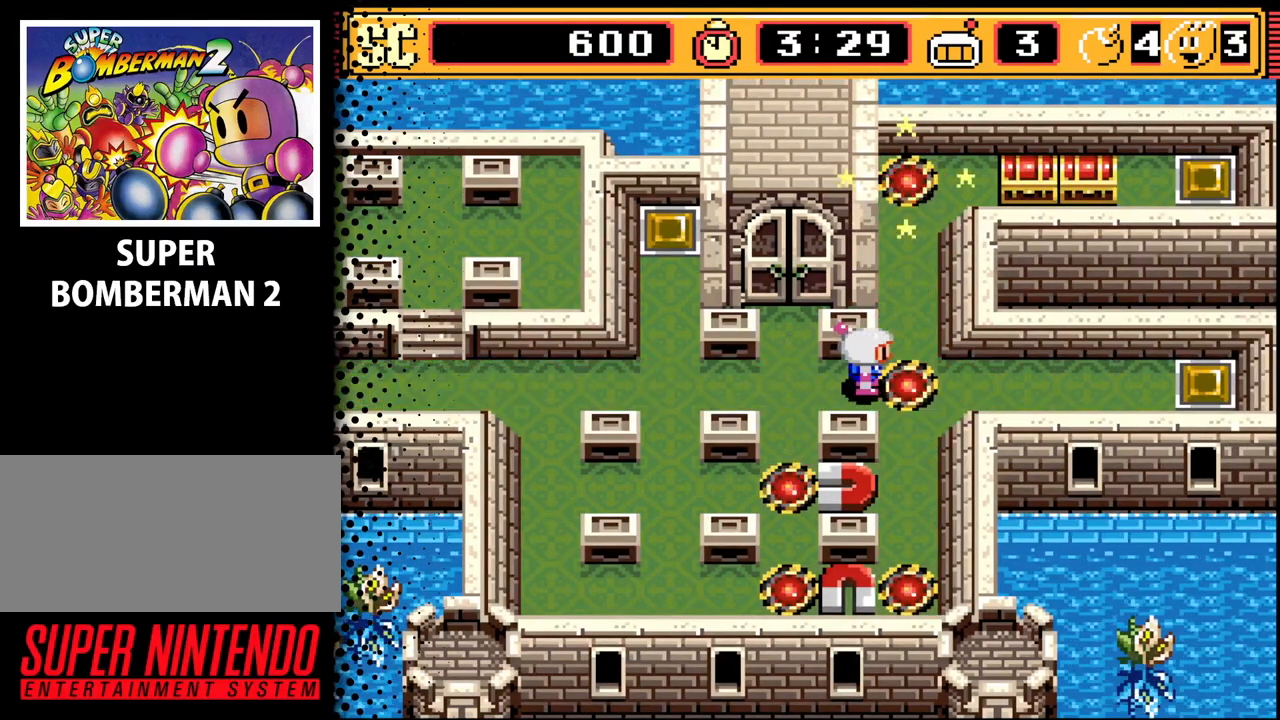
{"buttons": [], "events": [[467, "DPAD_RIGHT", "up"]]}
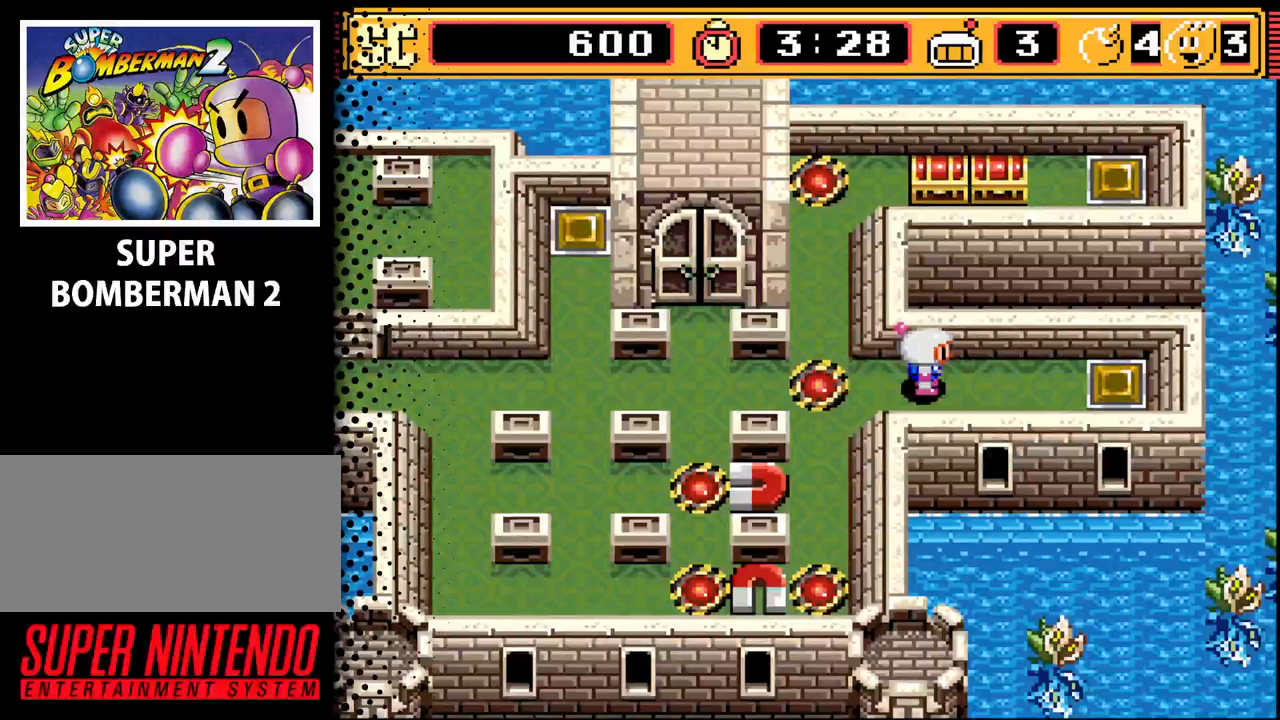
{"buttons": ["DPAD_UP"], "events": [[33, "A", "down"], [67, "DPAD_LEFT", "down"], [167, "A", "up"], [233, "DPAD_UP", "down"], [367, "DPAD_LEFT", "up"]]}
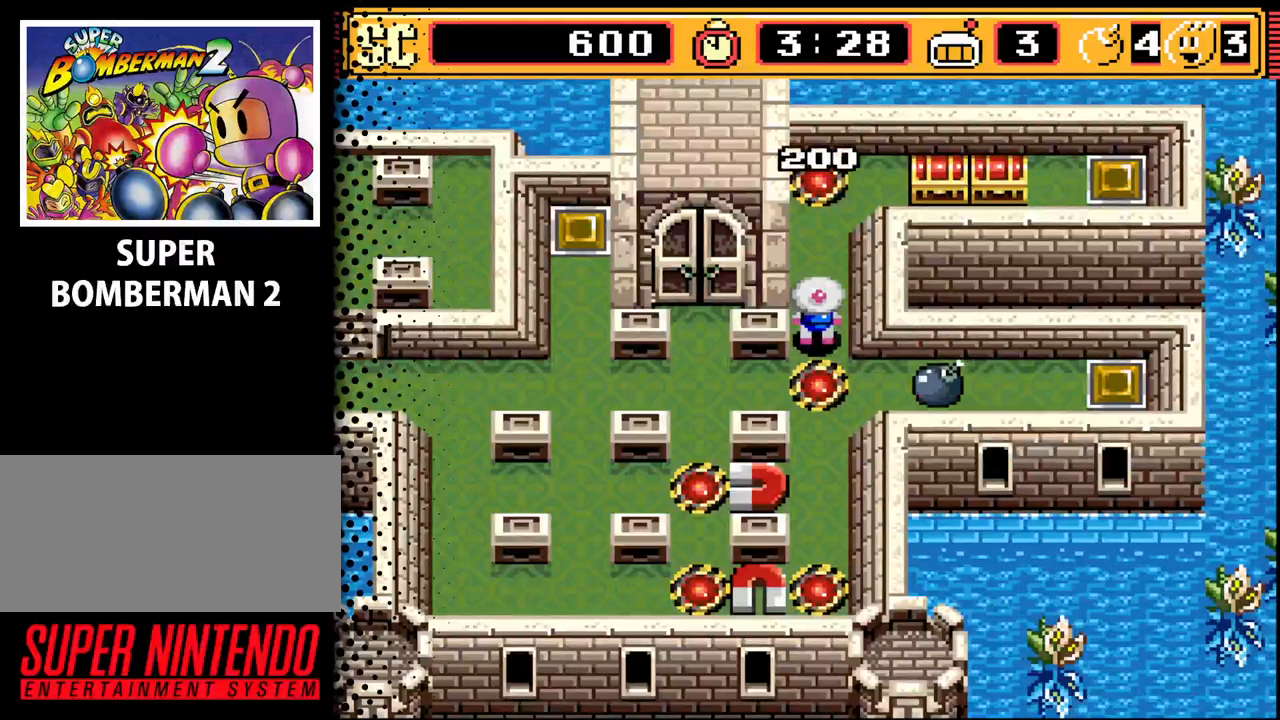
{"buttons": ["DPAD_RIGHT"], "events": [[400, "DPAD_RIGHT", "down"], [467, "DPAD_UP", "up"]]}
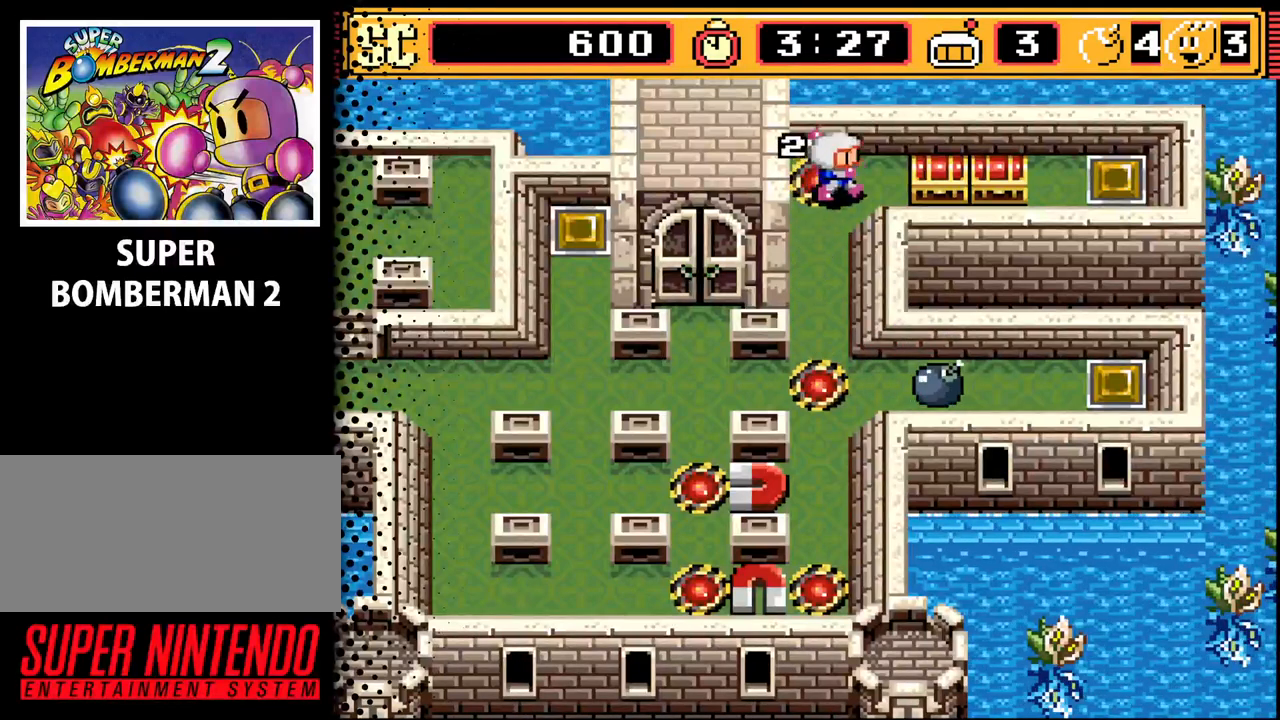
{"buttons": ["DPAD_DOWN"], "events": [[133, "A", "down"], [167, "DPAD_RIGHT", "up"], [233, "DPAD_LEFT", "down"], [300, "A", "up"], [333, "DPAD_DOWN", "down"], [400, "DPAD_LEFT", "up"]]}
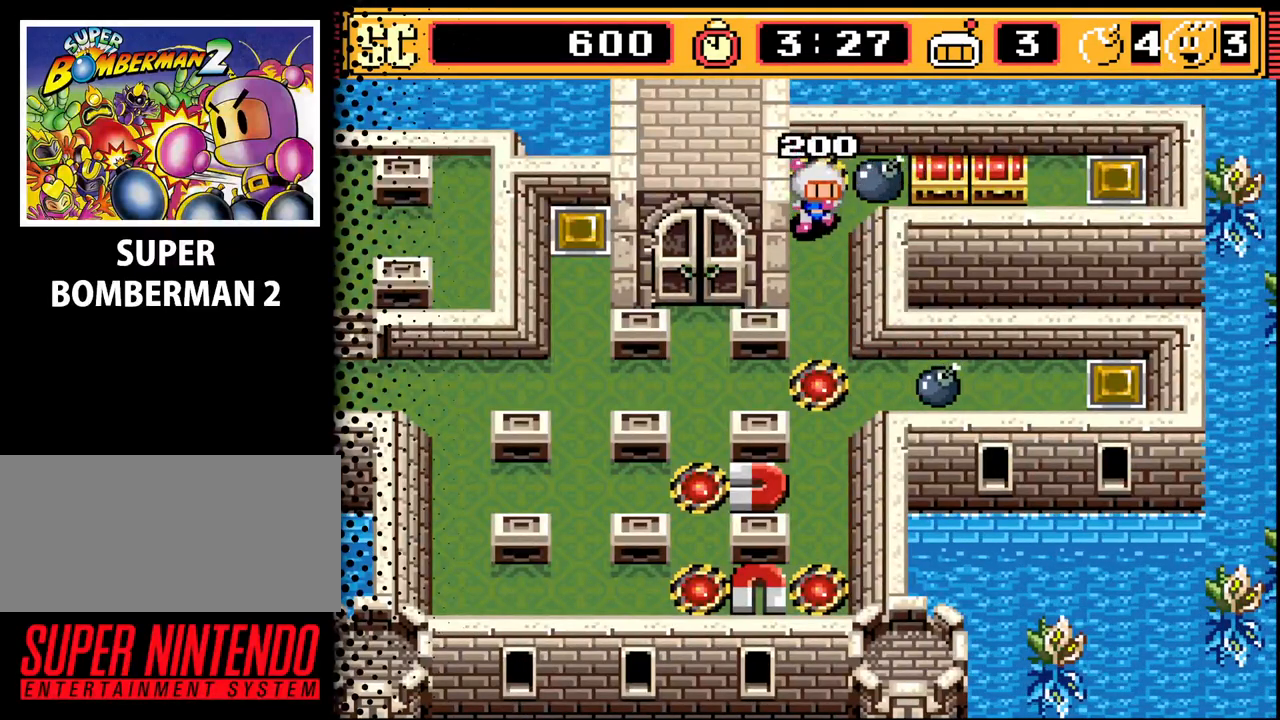
{"buttons": [], "events": [[233, "DPAD_DOWN", "up"]]}
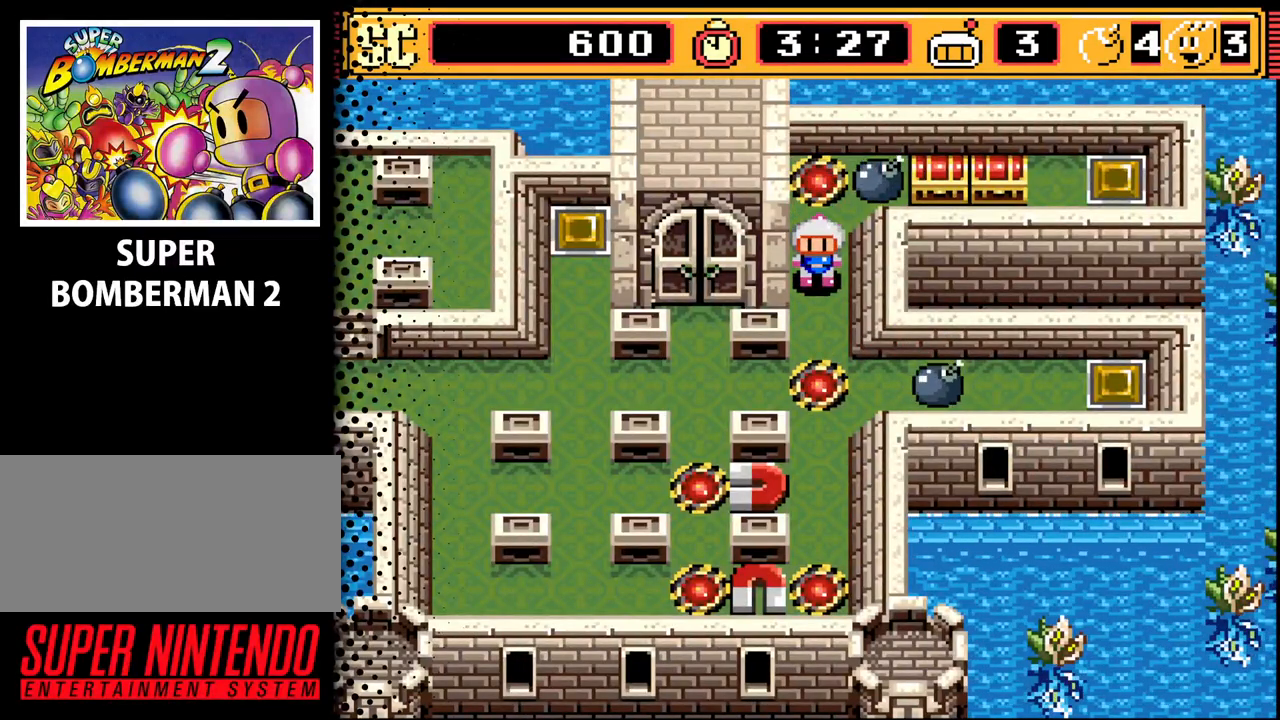
{"buttons": [], "events": []}
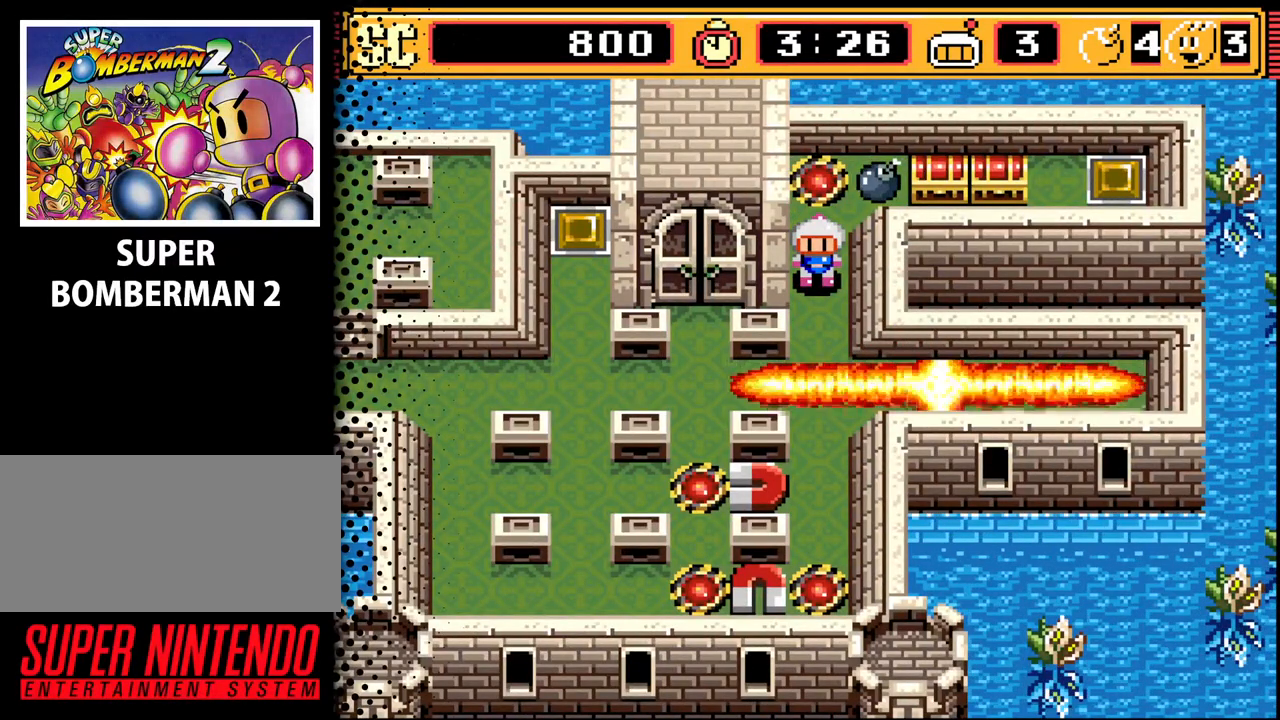
{"buttons": [], "events": []}
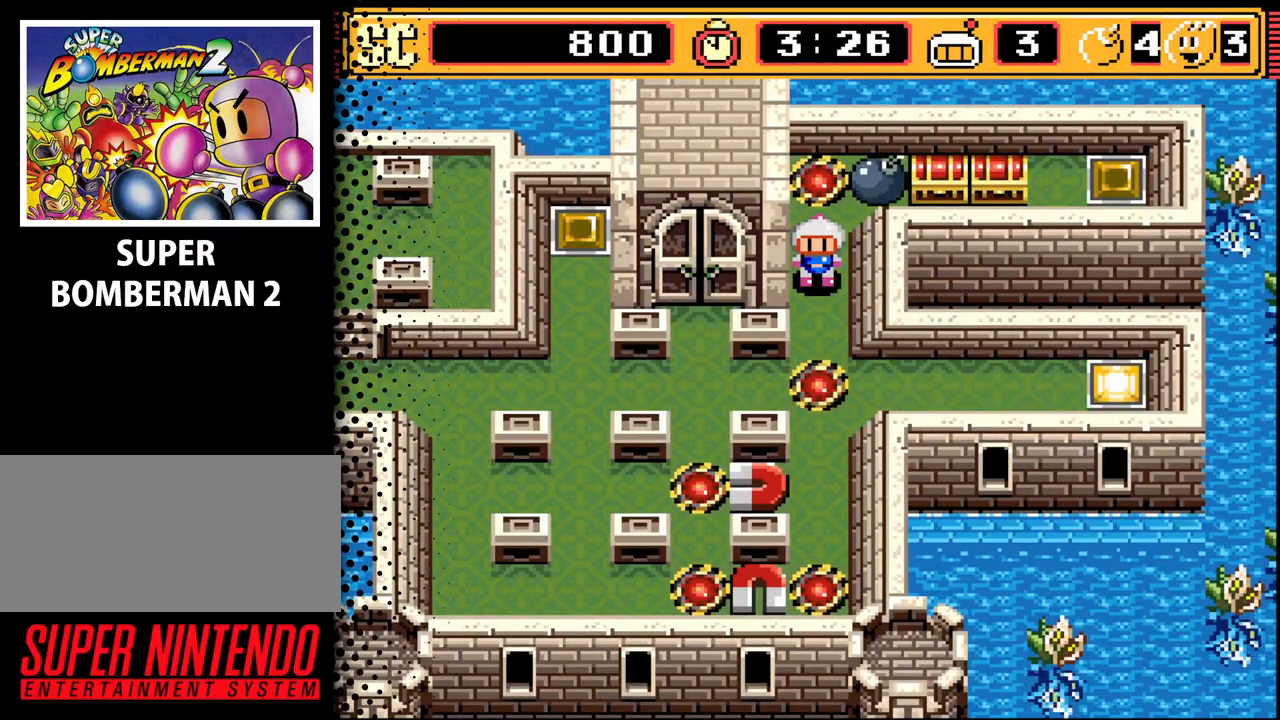
{"buttons": [], "events": []}